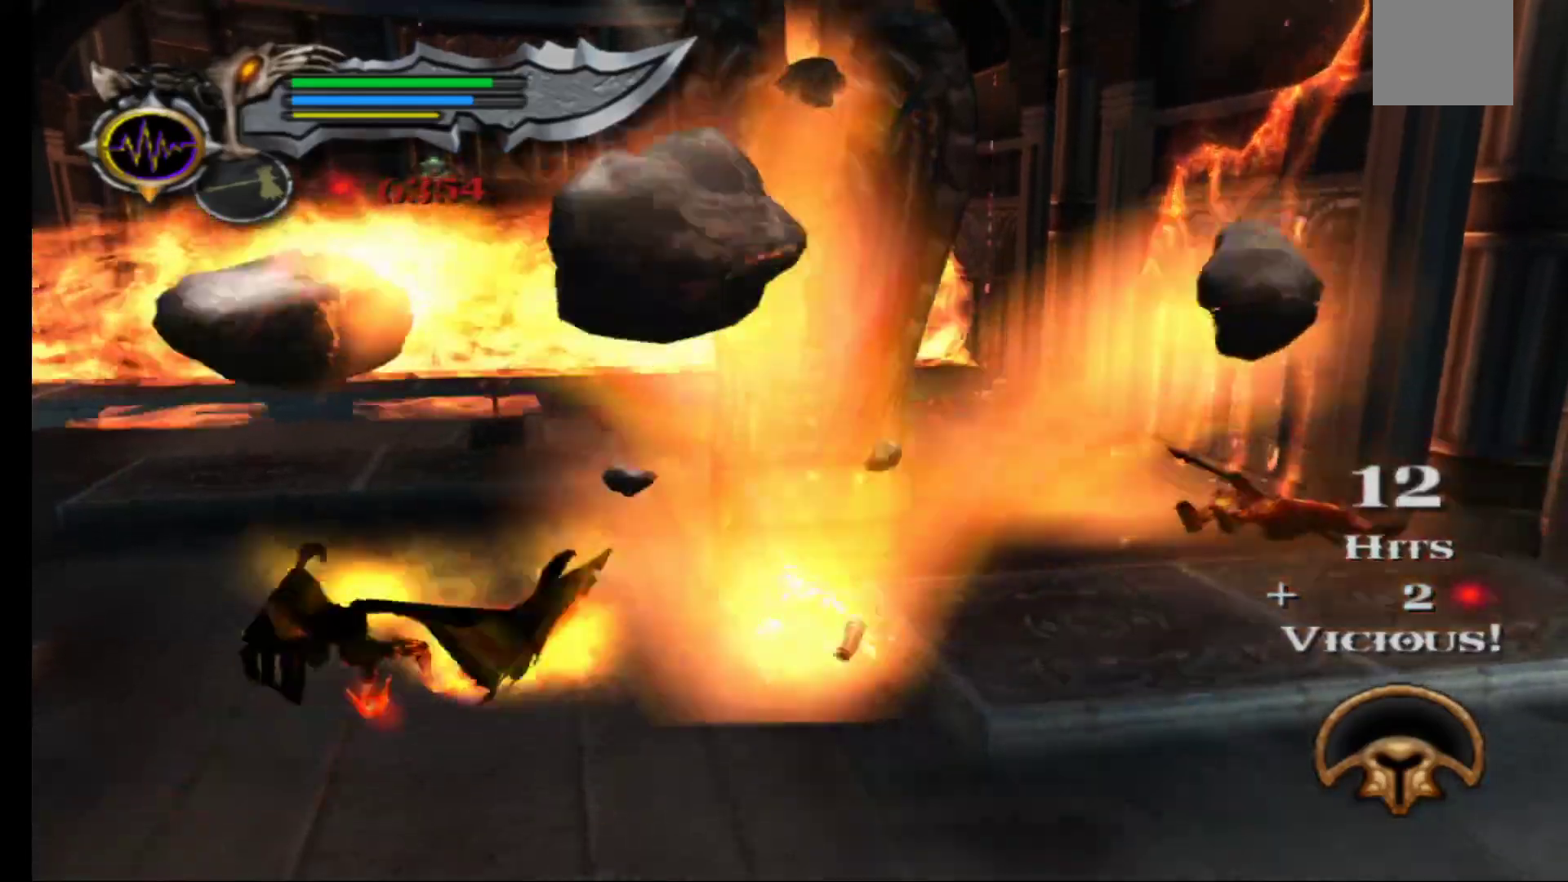
Gameplay with a controller (Xbox layout); each line is a JSON object with the inputs held at the frame after it (dt_ms = milliseconds from this image to that frame). "events" lists button and stick changes between this image and that frame as [ms after this image, input, new state], when the widget could be followed in between.
{"dt_ms": 500, "buttons": [], "left_stick": "up", "right_stick": "center", "events": []}
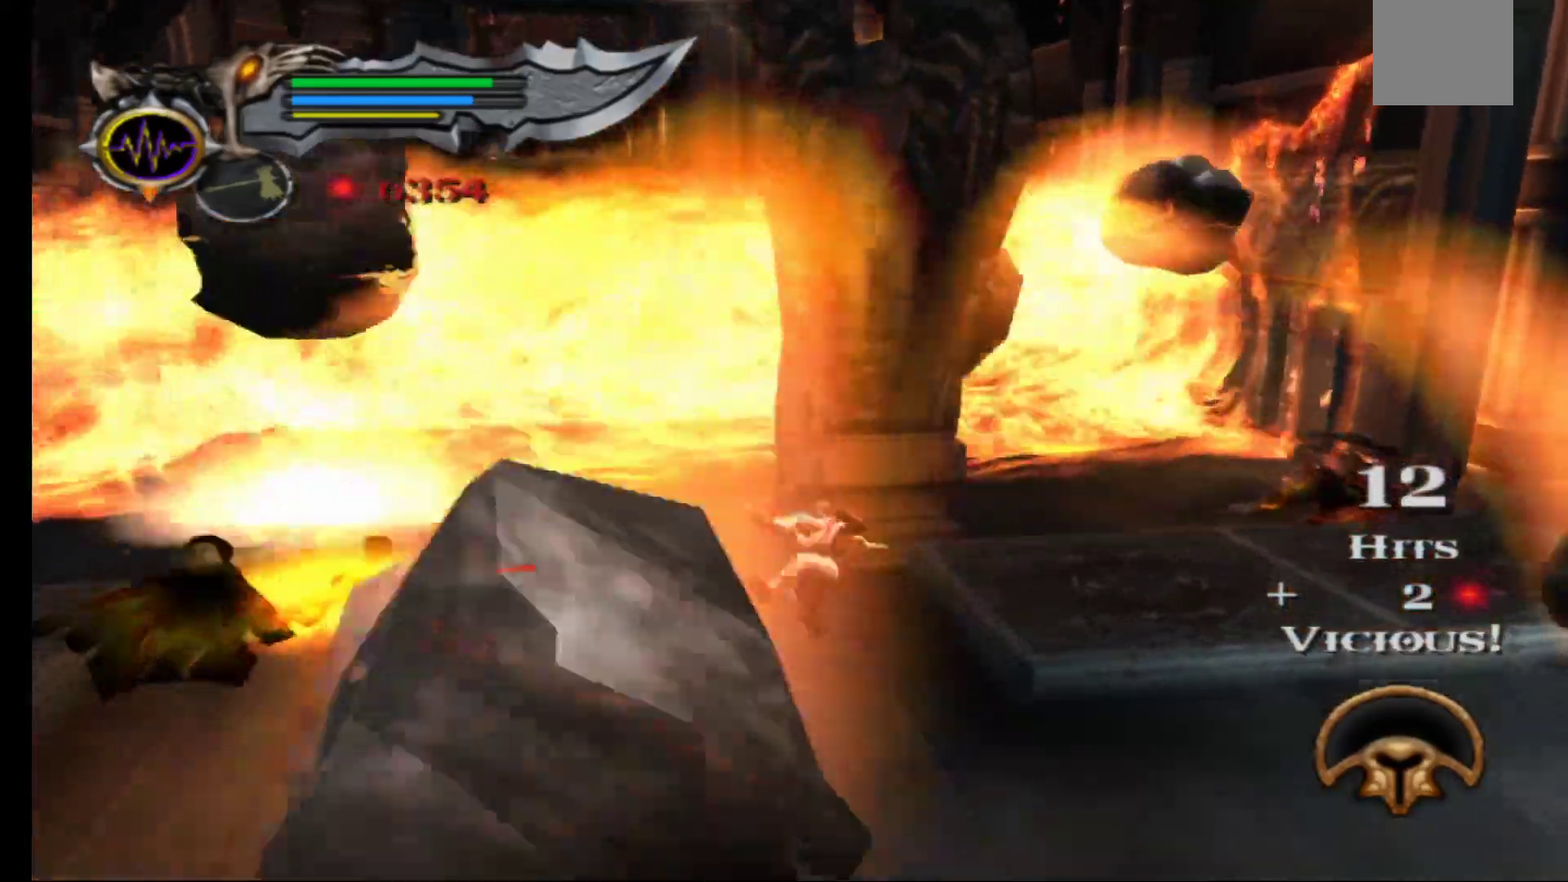
{"dt_ms": 500, "buttons": ["R1"], "left_stick": "up-right", "right_stick": "center", "events": [[67, "R1", "down"], [300, "left_stick", "up-right"]]}
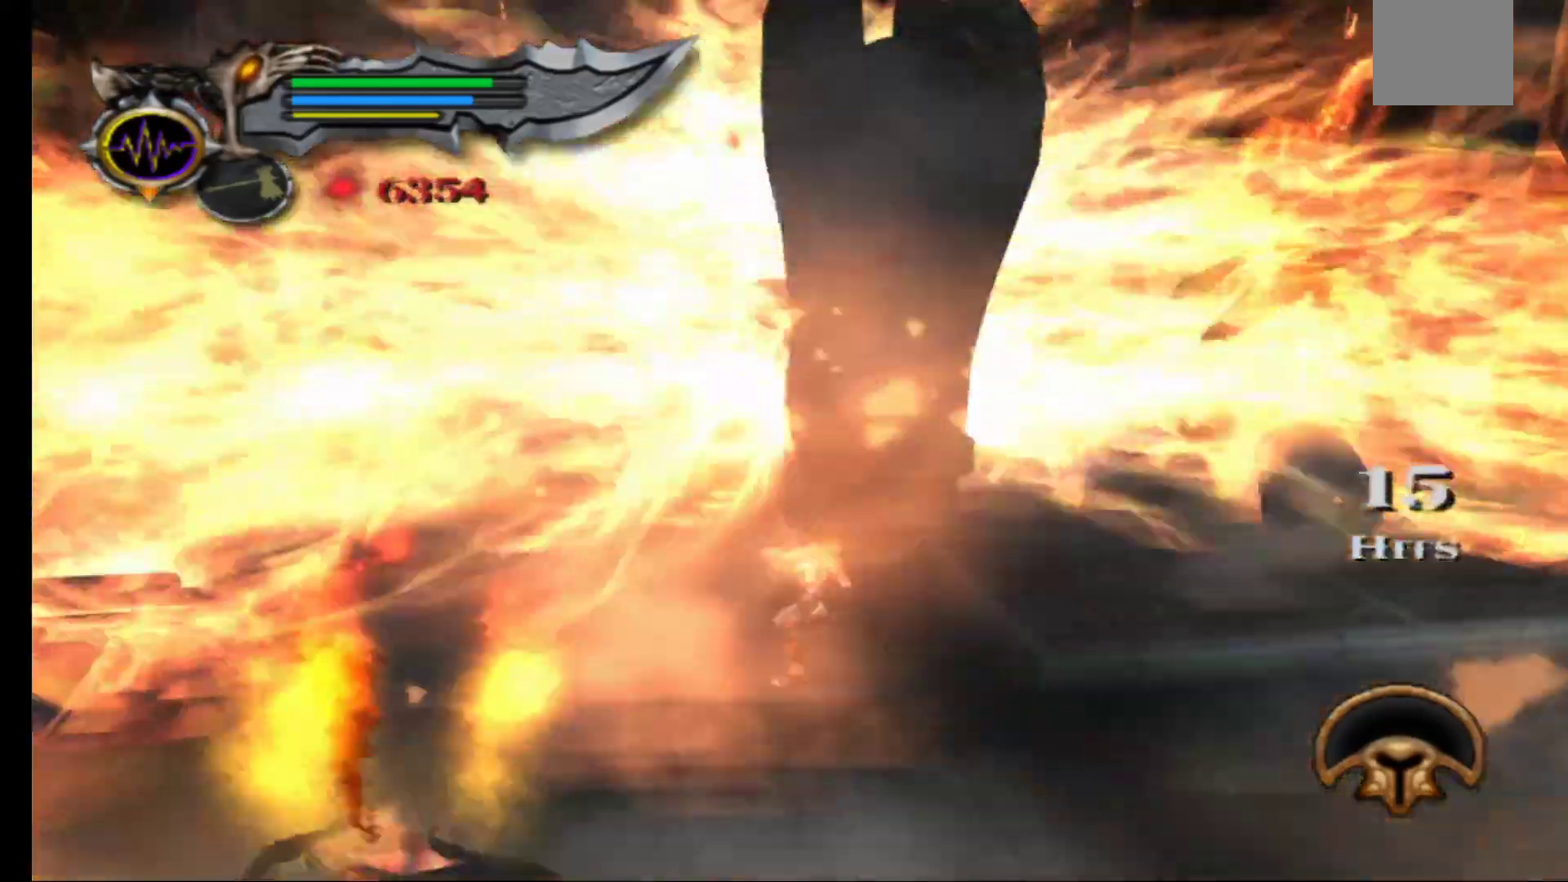
{"dt_ms": 500, "buttons": [], "left_stick": "up", "right_stick": "center", "events": [[50, "R1", "up"], [317, "left_stick", "up"]]}
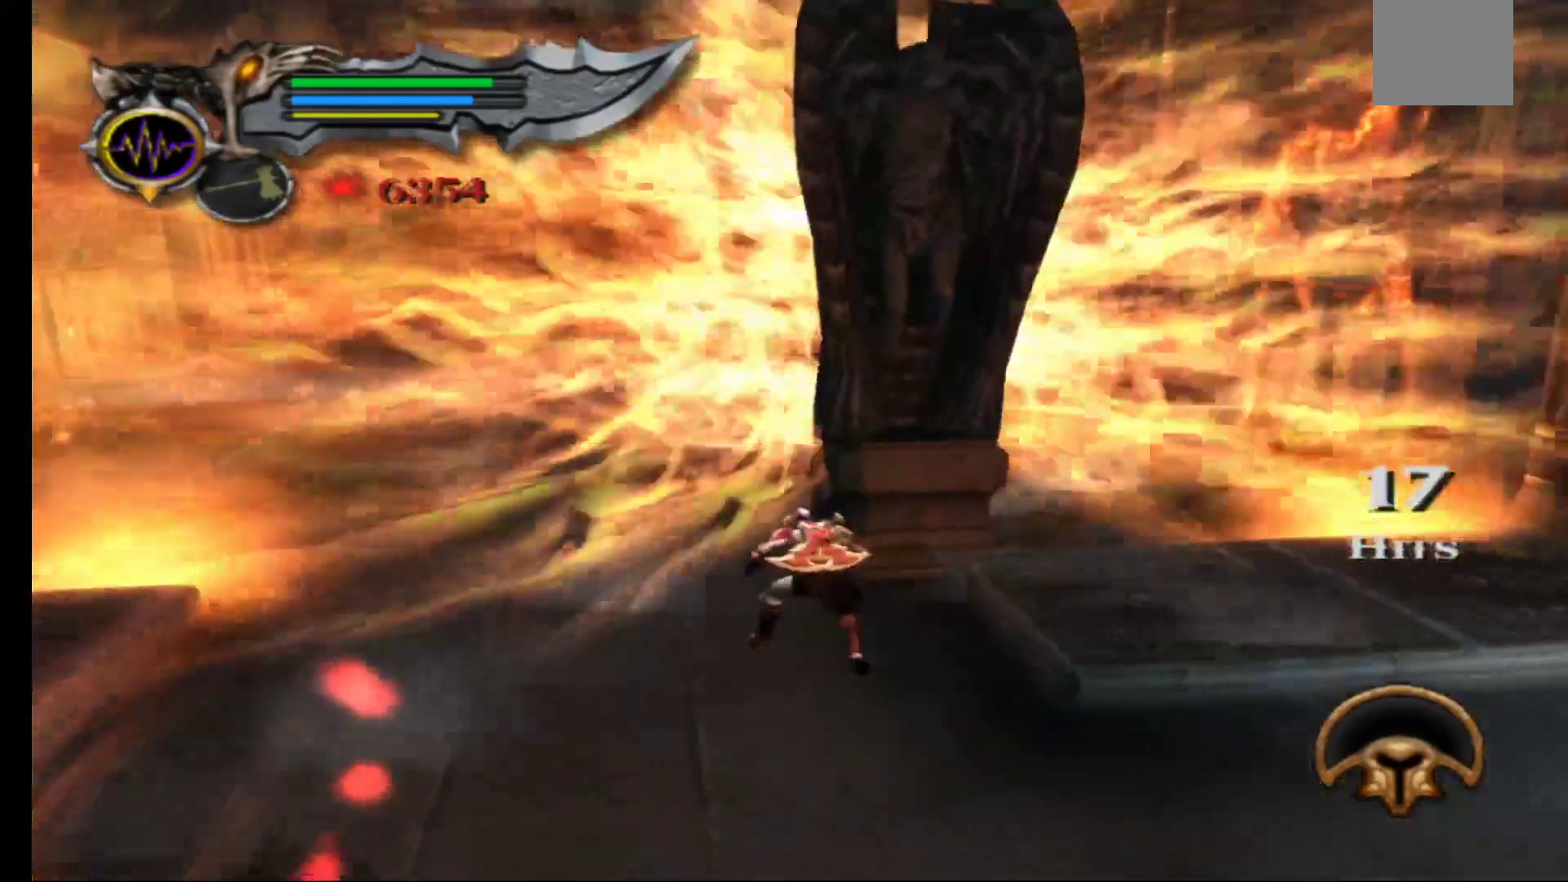
{"dt_ms": 1000, "buttons": ["R1"], "left_stick": "up", "right_stick": "center"}
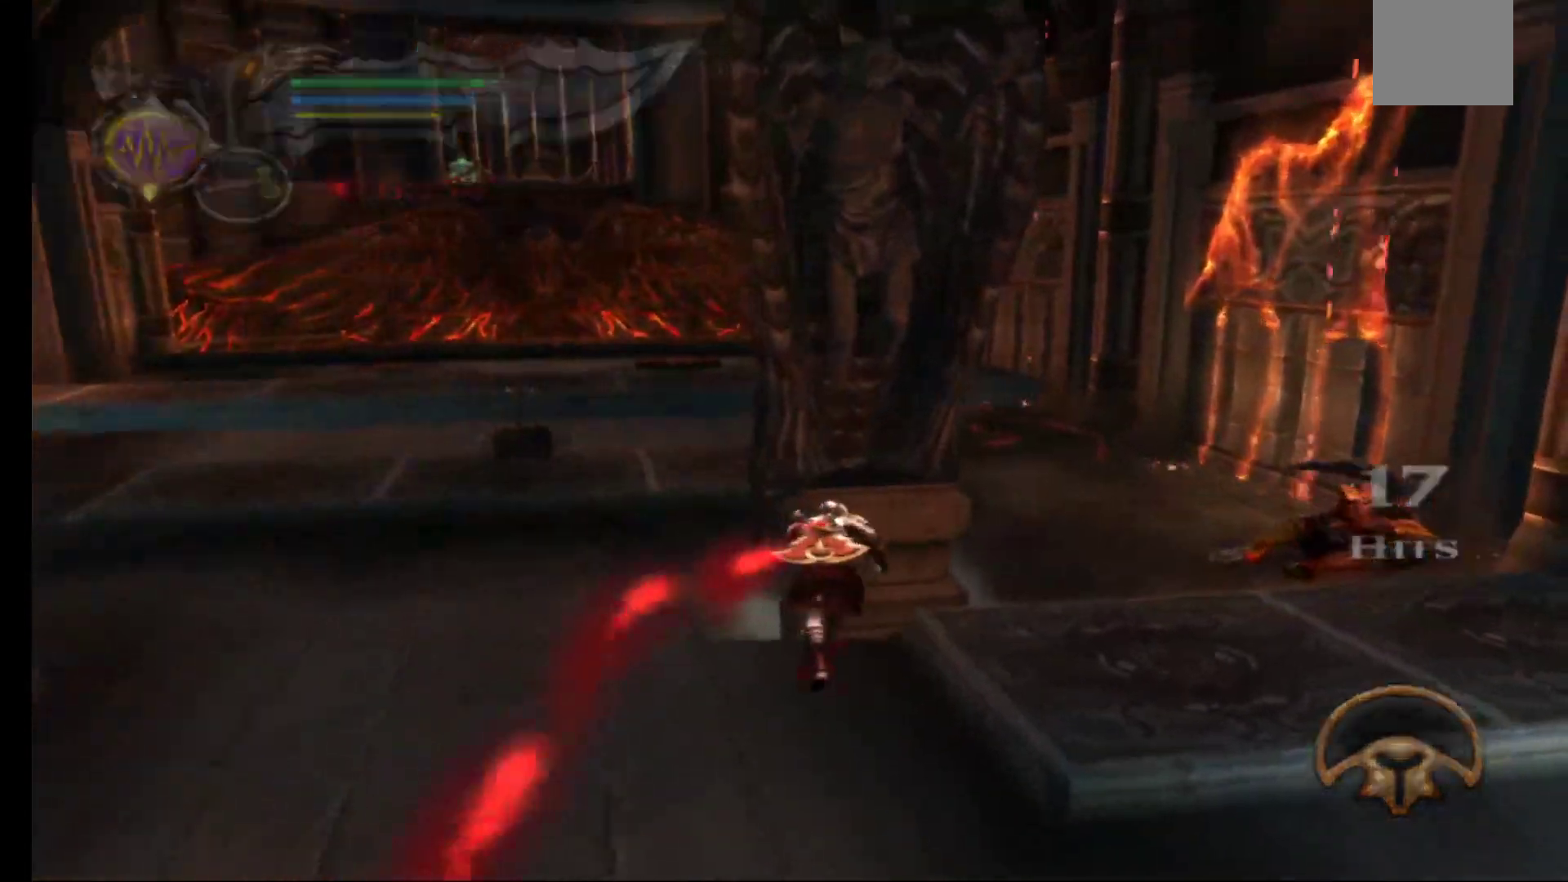
{"dt_ms": 500, "buttons": ["R1"], "left_stick": "up-right", "right_stick": "center", "events": [[200, "left_stick", "up-right"]]}
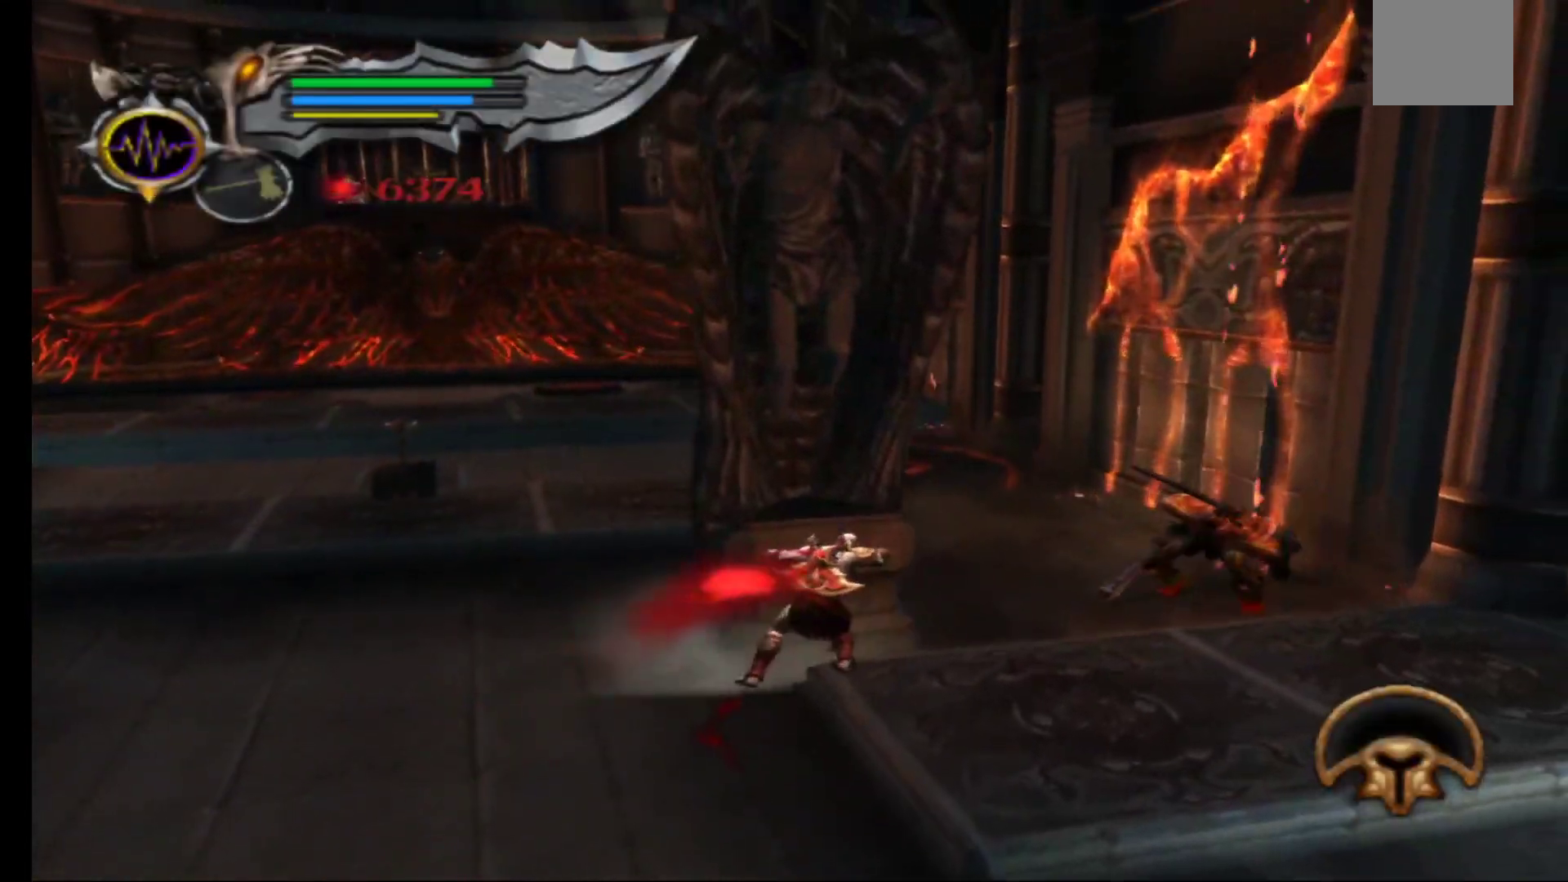
{"dt_ms": 500, "buttons": ["R1"], "left_stick": "up-right", "right_stick": "center", "events": []}
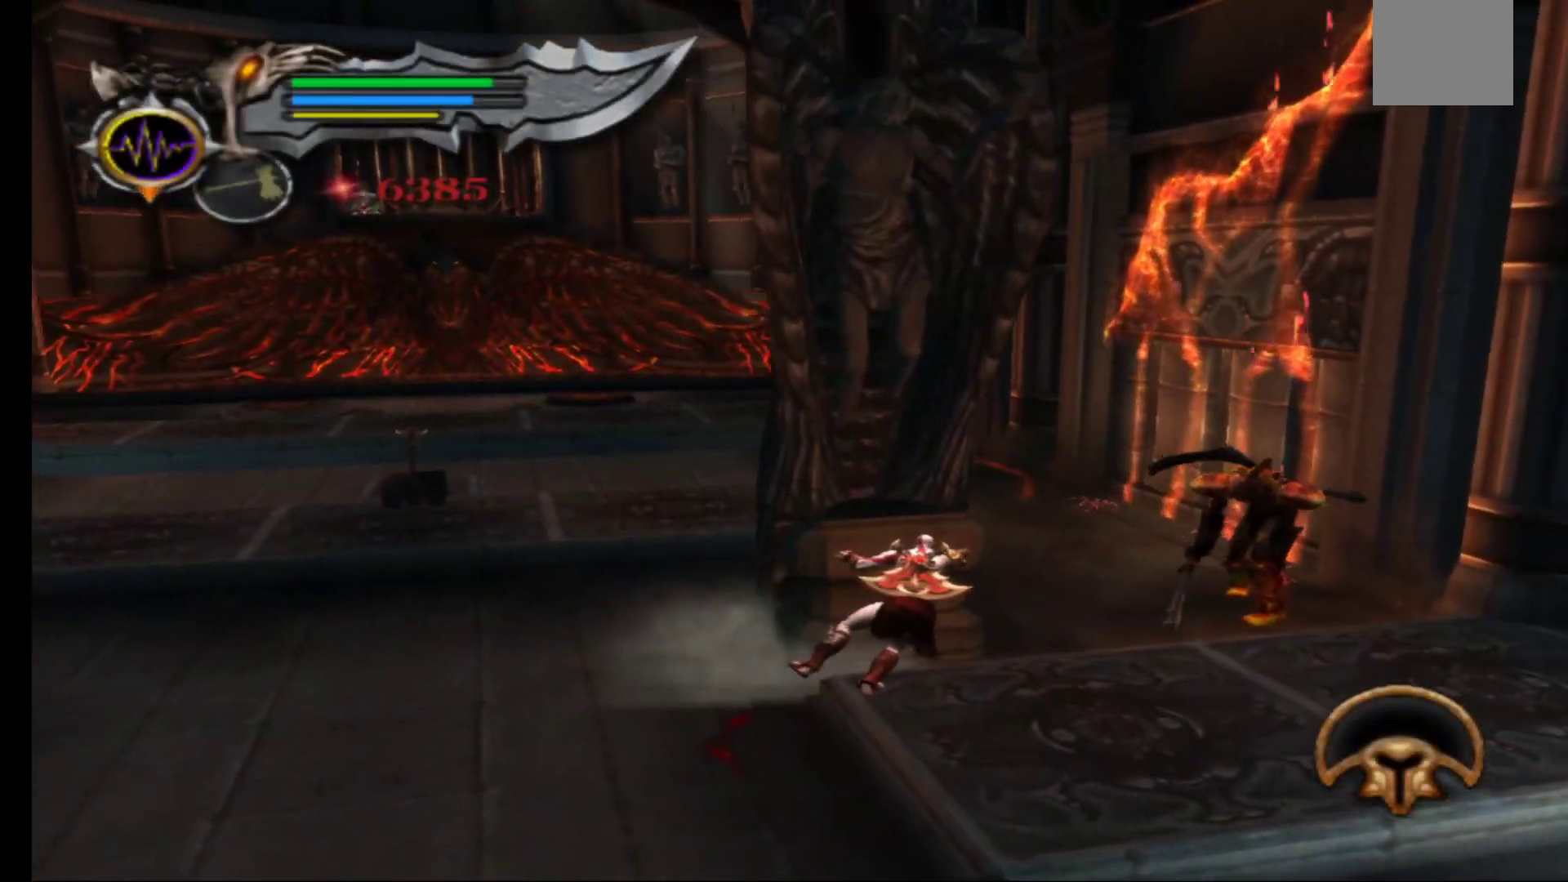
{"dt_ms": 500, "buttons": [], "left_stick": "center", "right_stick": "center", "events": [[333, "R1", "up"], [417, "left_stick", "center"]]}
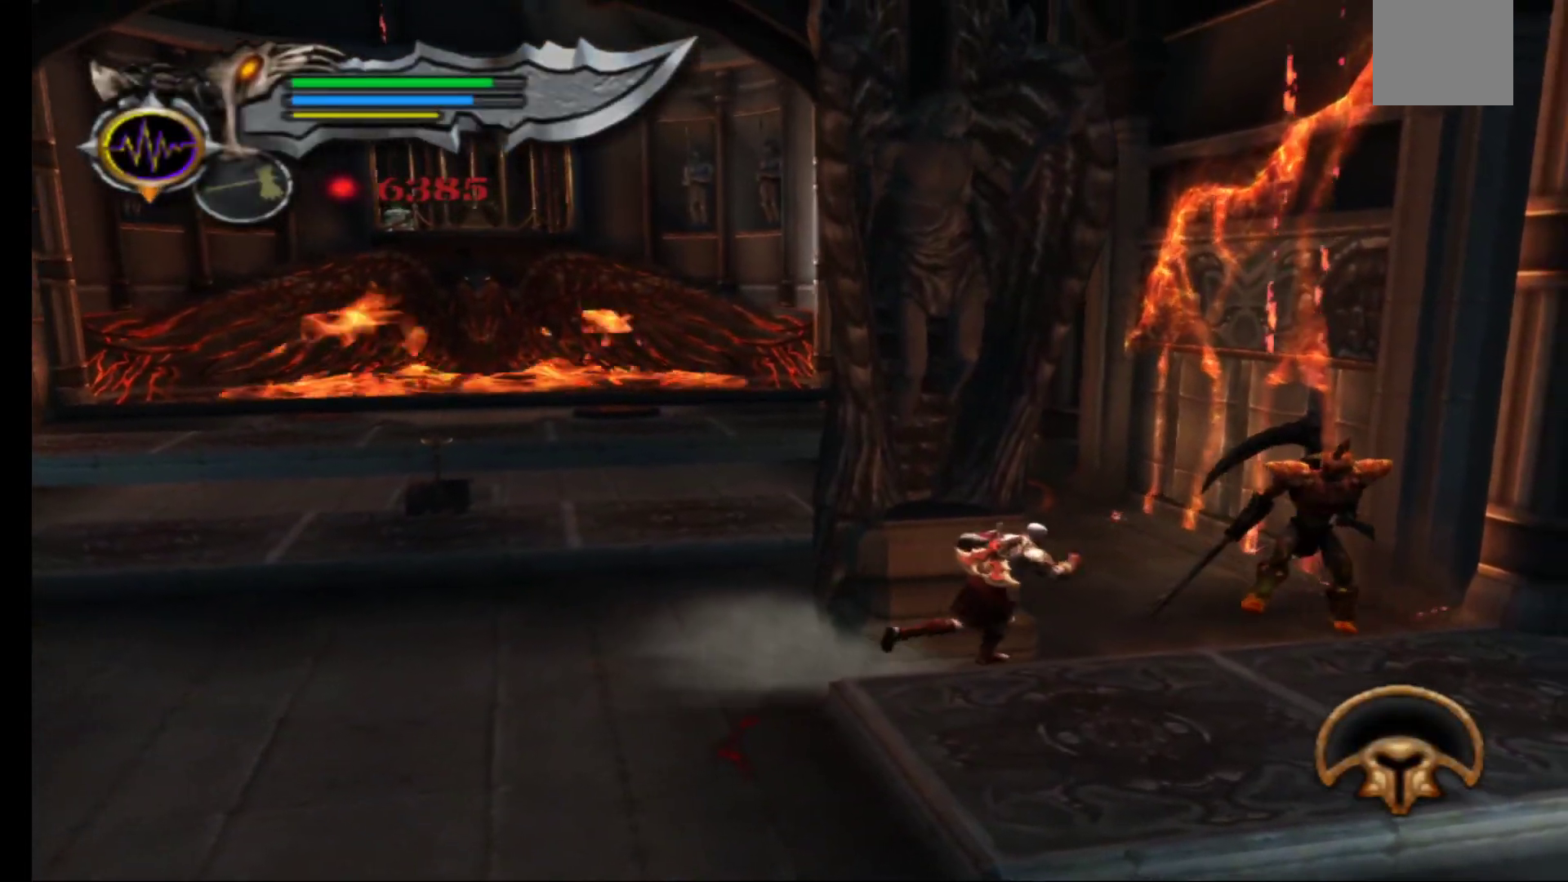
{"dt_ms": 500, "buttons": [], "left_stick": "center", "right_stick": "center", "events": [[50, "L2", "down"], [183, "L2", "up"], [283, "L2", "down"], [400, "L2", "up"]]}
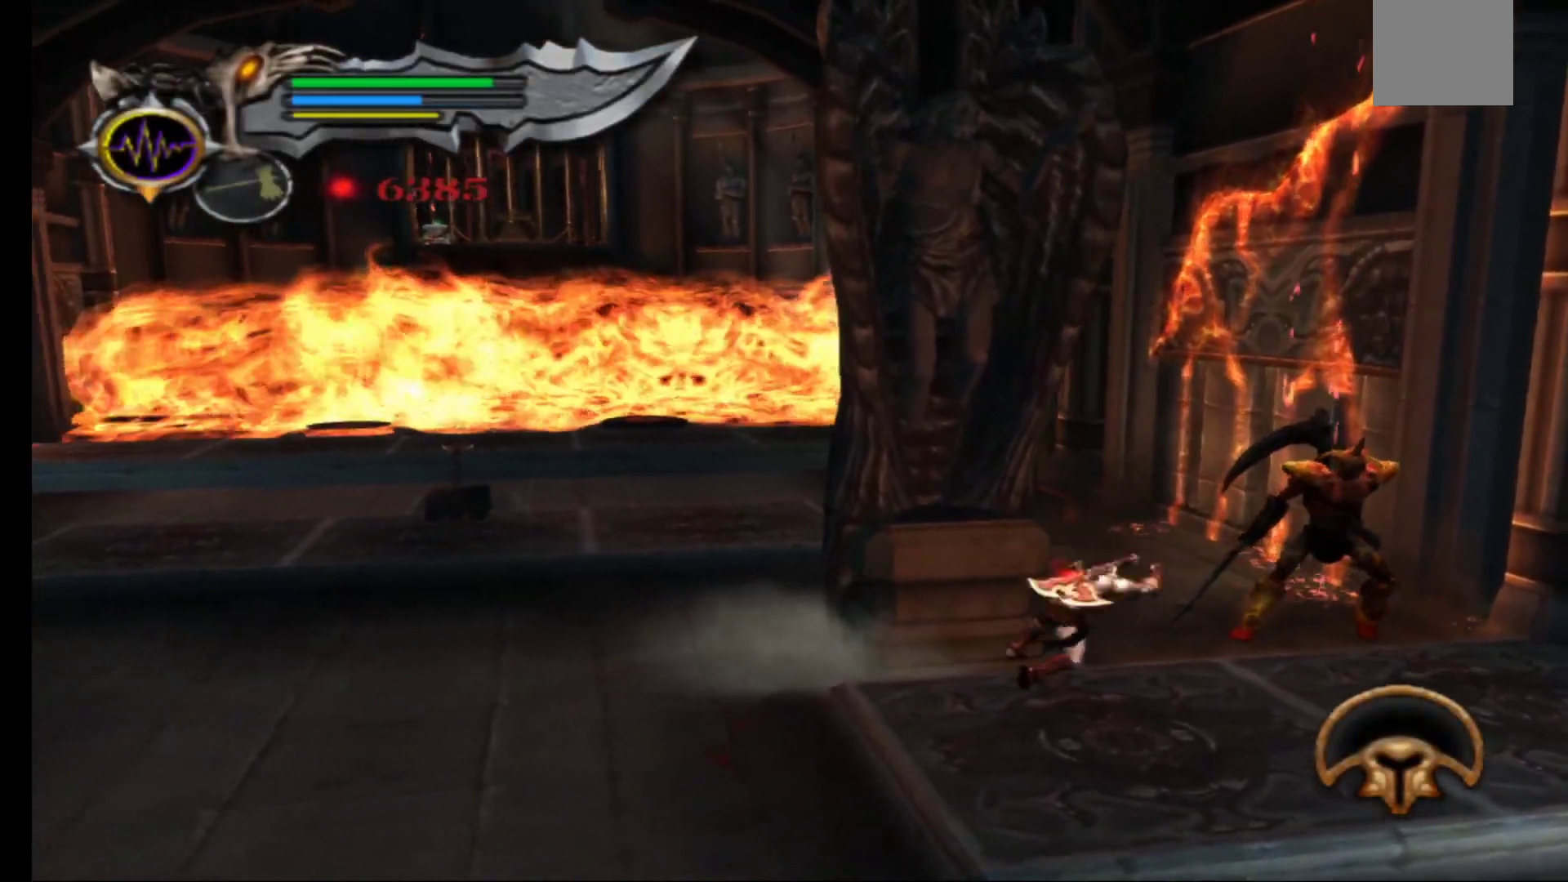
{"dt_ms": 500, "buttons": [], "left_stick": "center", "right_stick": "center", "events": []}
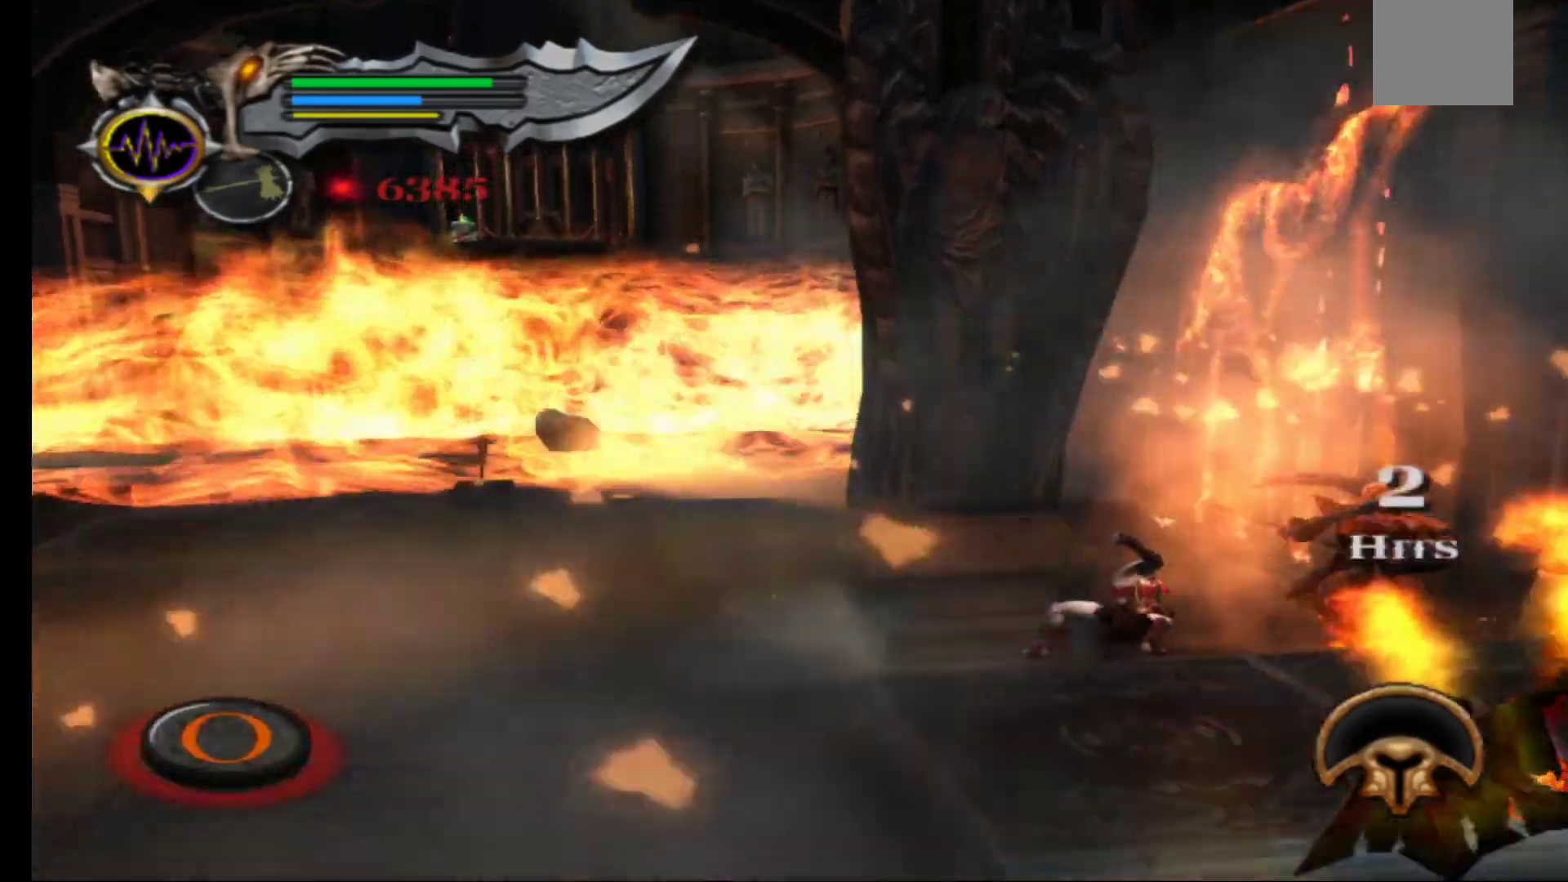
{"dt_ms": 500, "buttons": [], "left_stick": "center", "right_stick": "center", "events": []}
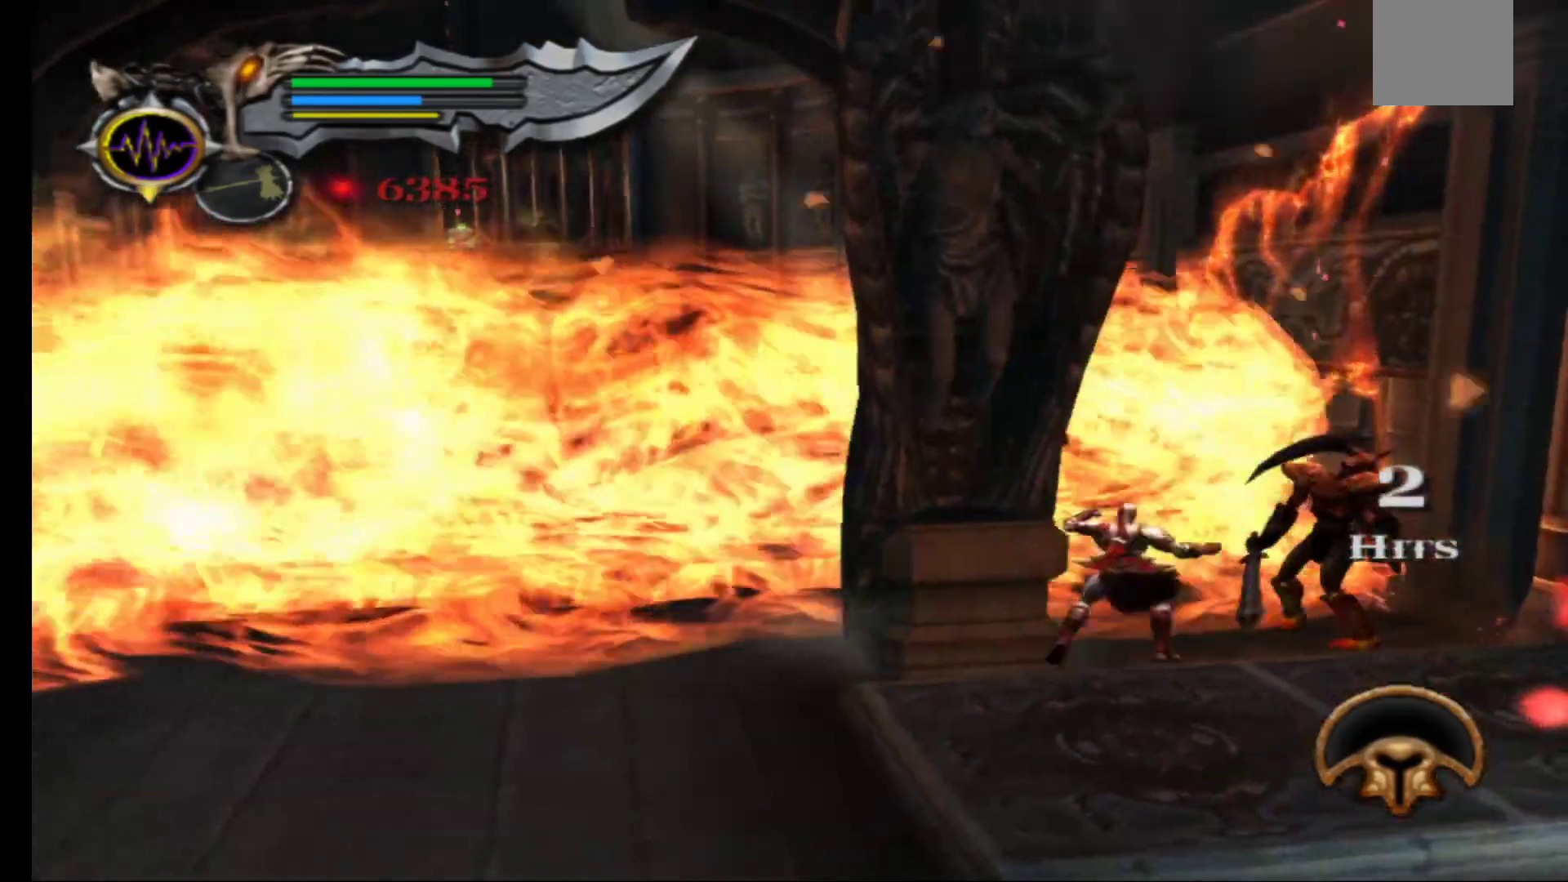
{"dt_ms": 500, "buttons": [], "left_stick": "down-left", "right_stick": "center"}
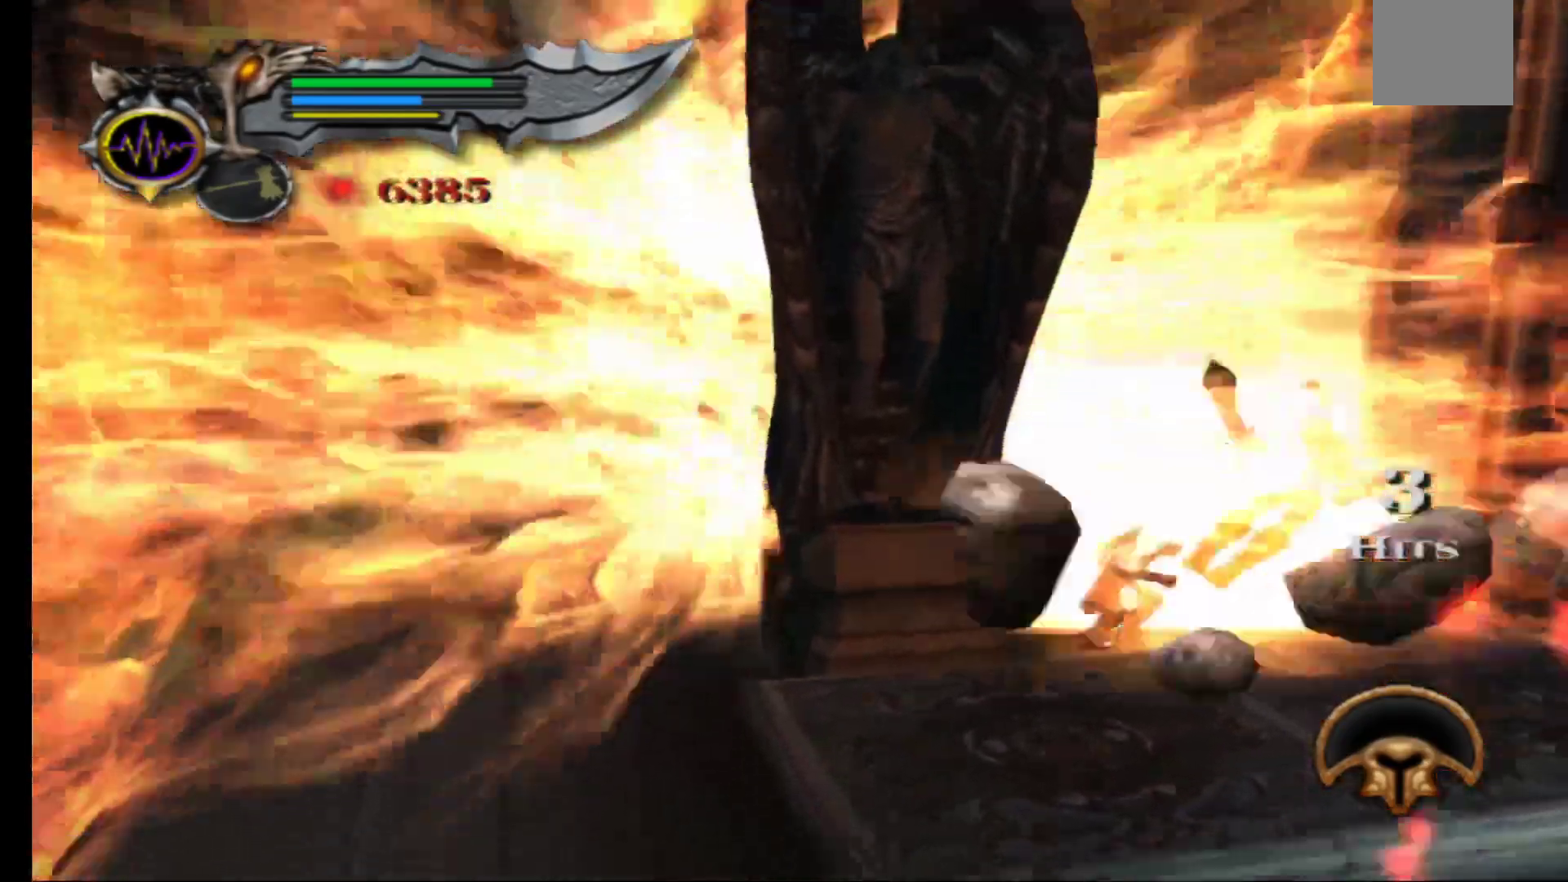
{"dt_ms": 500, "buttons": [], "left_stick": "down", "right_stick": "center", "events": [[467, "left_stick", "down"]]}
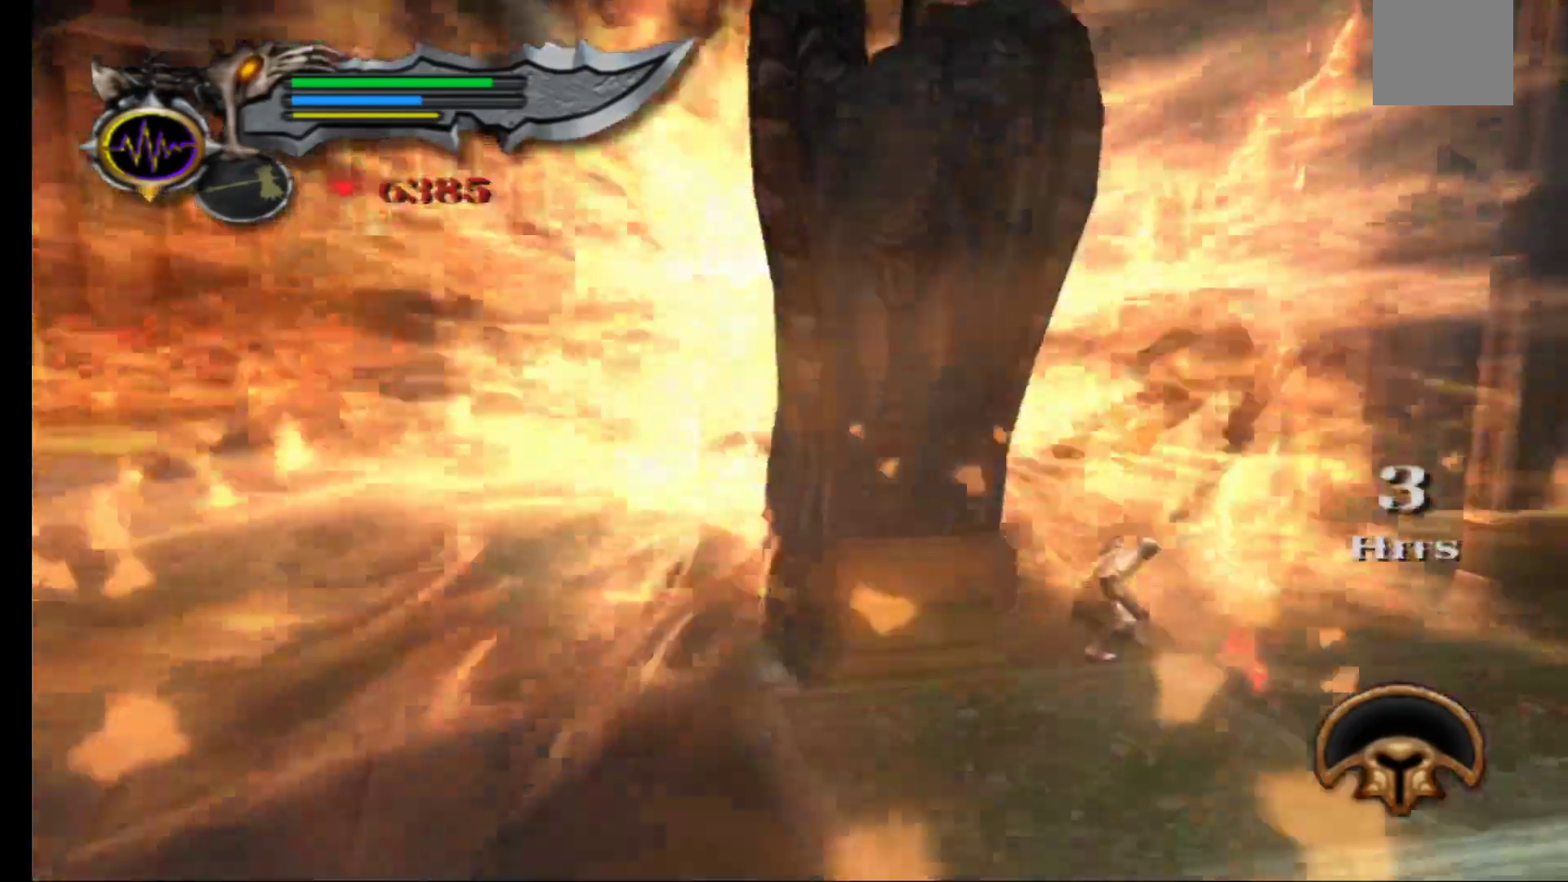
{"dt_ms": 1000, "buttons": [], "left_stick": "up", "right_stick": "center"}
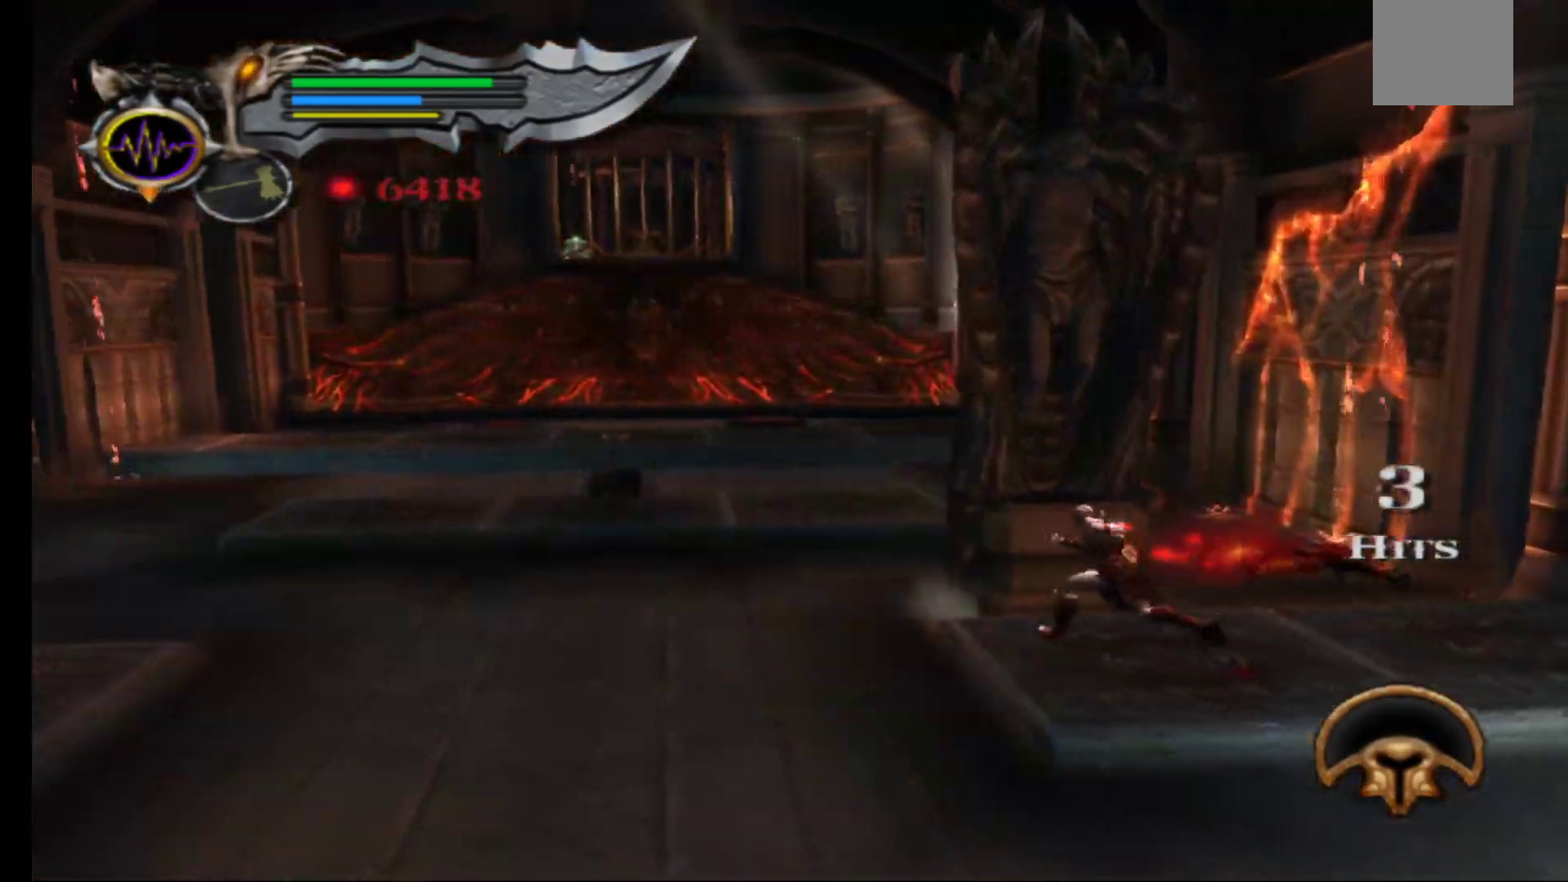
{"dt_ms": 500, "buttons": [], "left_stick": "center", "right_stick": "center", "events": [[50, "left_stick", "center"]]}
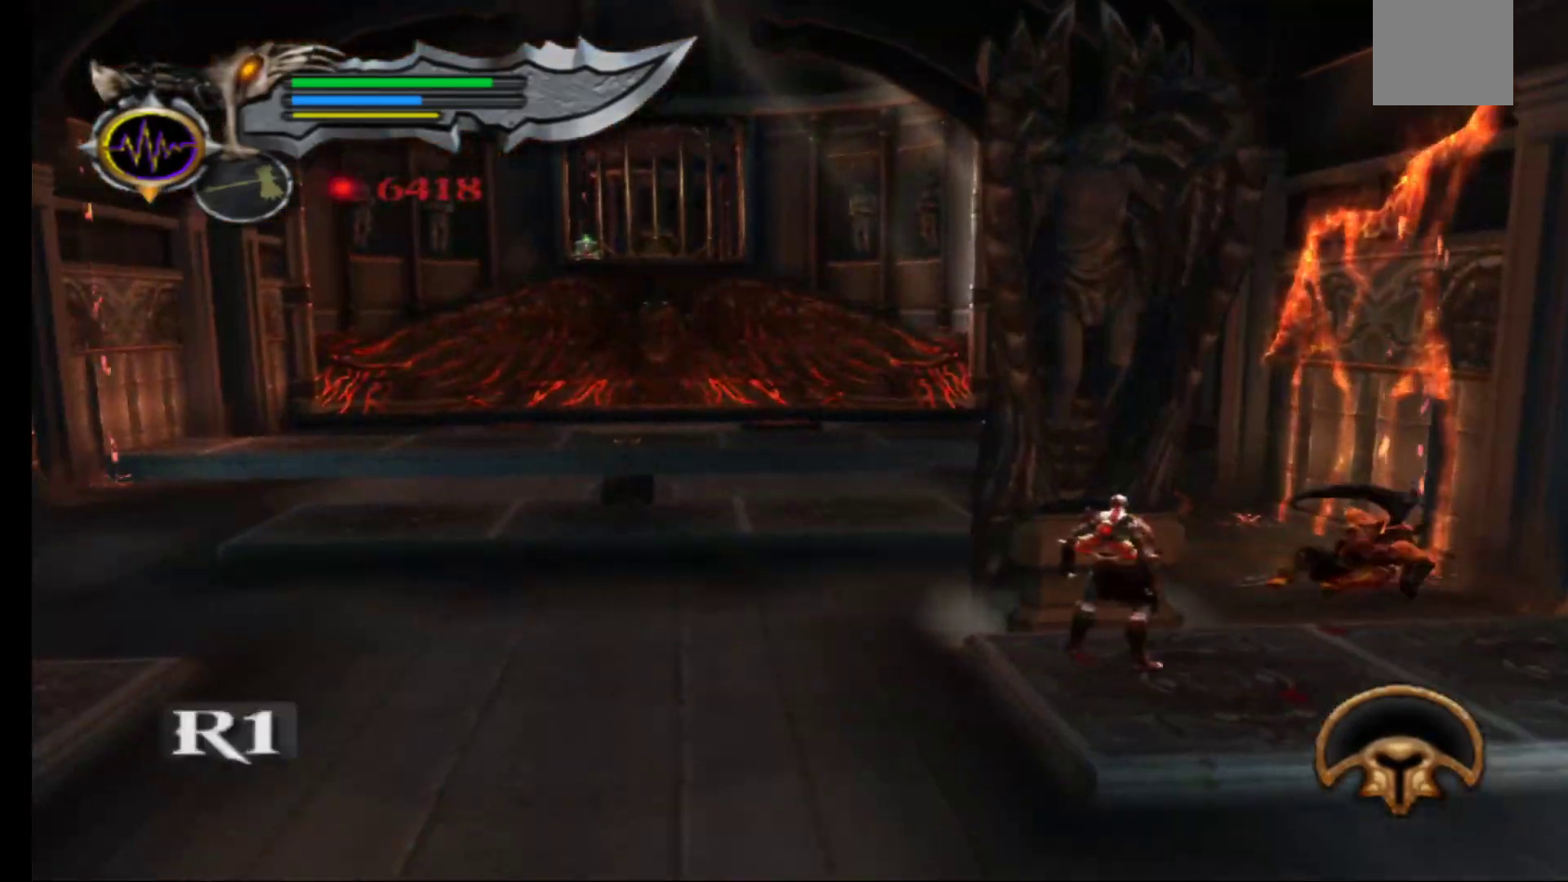
{"dt_ms": 500, "buttons": ["L2"], "left_stick": "center", "right_stick": "center", "events": [[450, "L2", "down"]]}